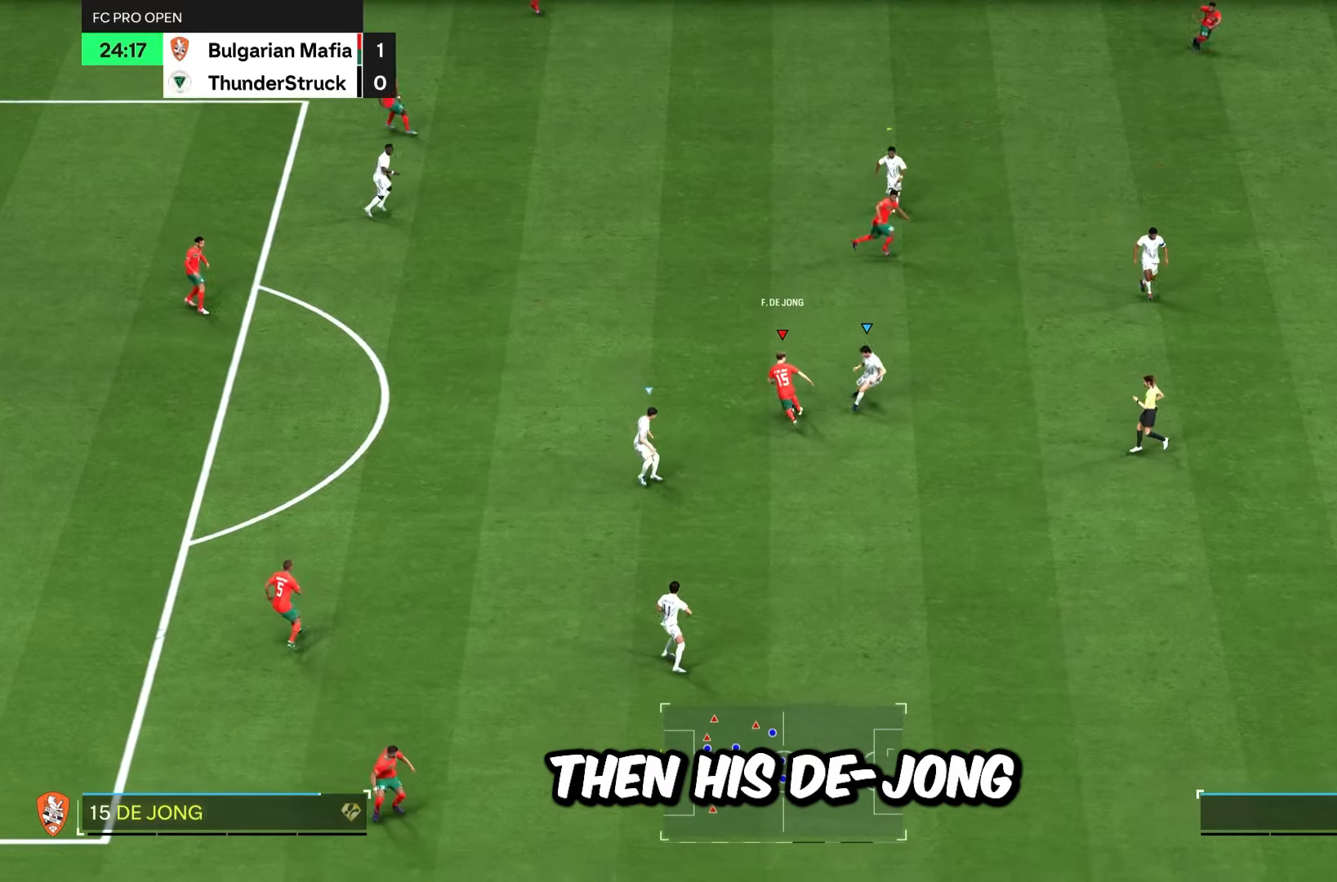
Gameplay with a controller (PlayStation layout); each line is a JSON object with the inputs held at the frame after it. "events" lists button and stick changes between this image and that frame as [ms after this image, input, new state], when the widget could be followed in between. Not read: L3 R3.
{"buttons": ["R1", "R2"], "left_stick": "up-right", "right_stick": "center", "events": [[184, "left_stick", "up-right"]]}
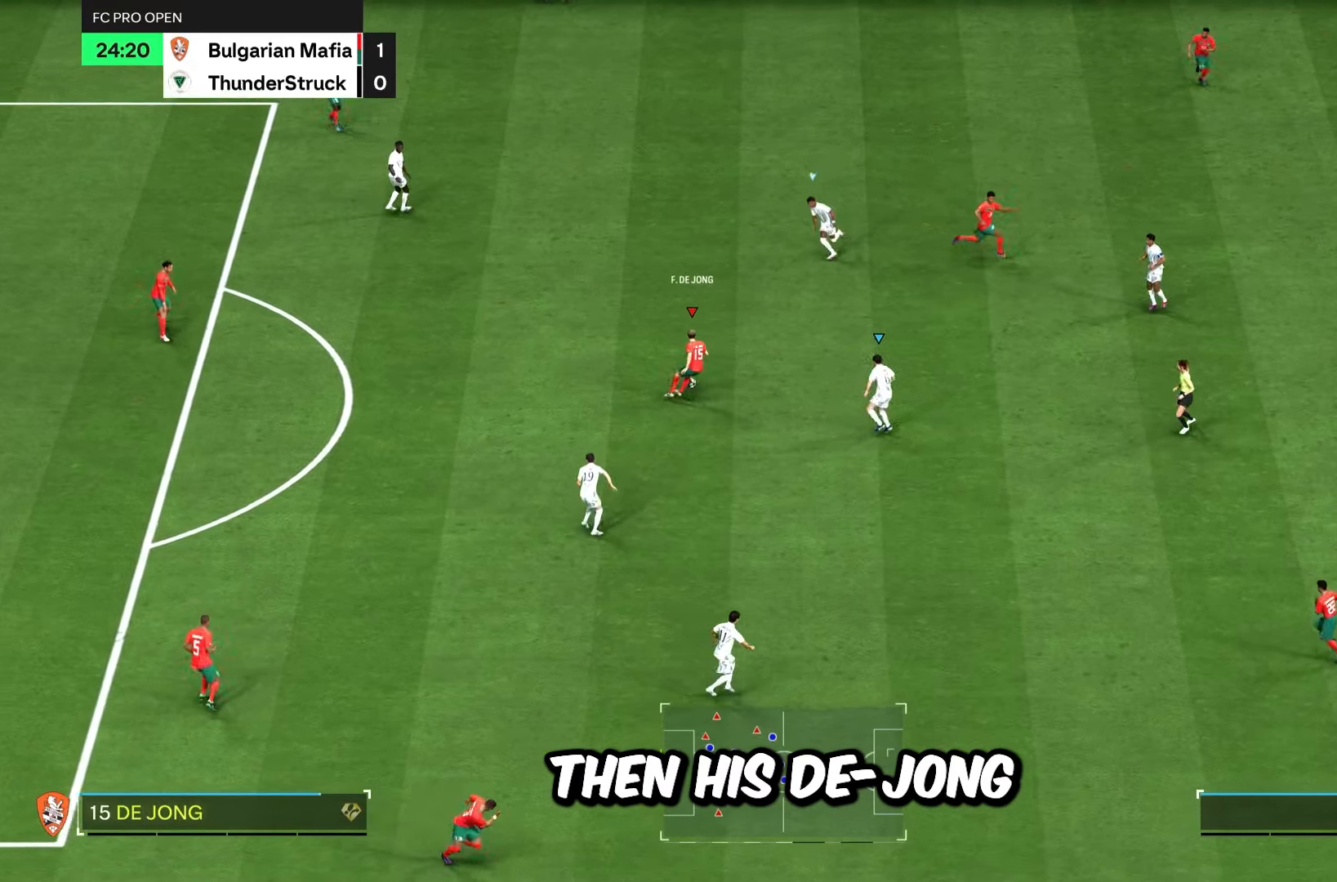
{"buttons": ["R1", "R2"], "left_stick": "down", "right_stick": "center", "events": [[150, "left_stick", "up"], [283, "L1", "down"], [283, "L2", "down"], [384, "left_stick", "left"], [417, "L1", "up"], [417, "L2", "up"], [484, "left_stick", "down"]]}
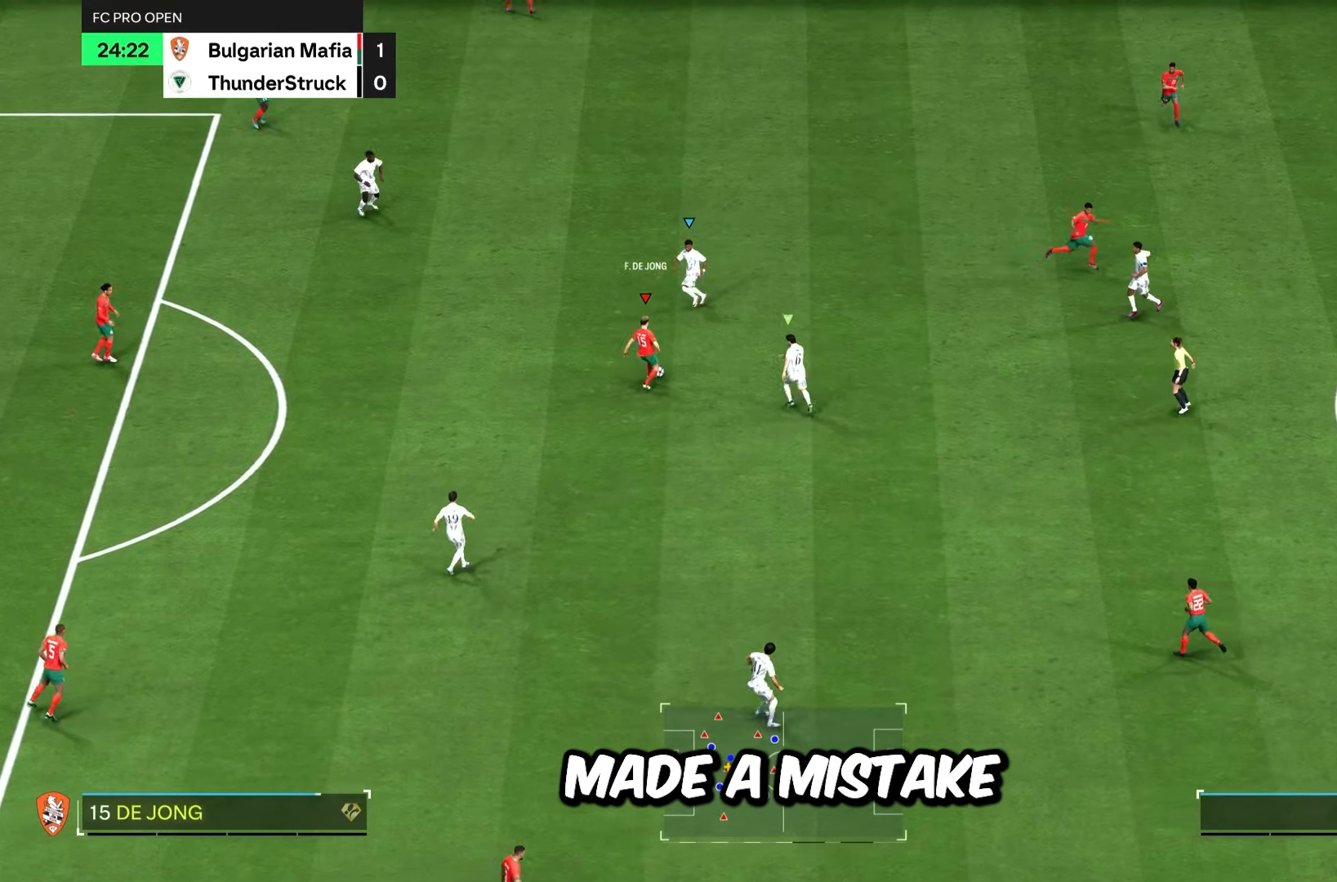
{"buttons": ["L1", "R1", "R2"], "left_stick": "up-left", "right_stick": "center", "events": [[50, "left_stick", "down-left"], [184, "left_stick", "left"], [251, "CIRCLE", "down"], [417, "CIRCLE", "up"], [417, "L1", "down"], [417, "left_stick", "up-left"]]}
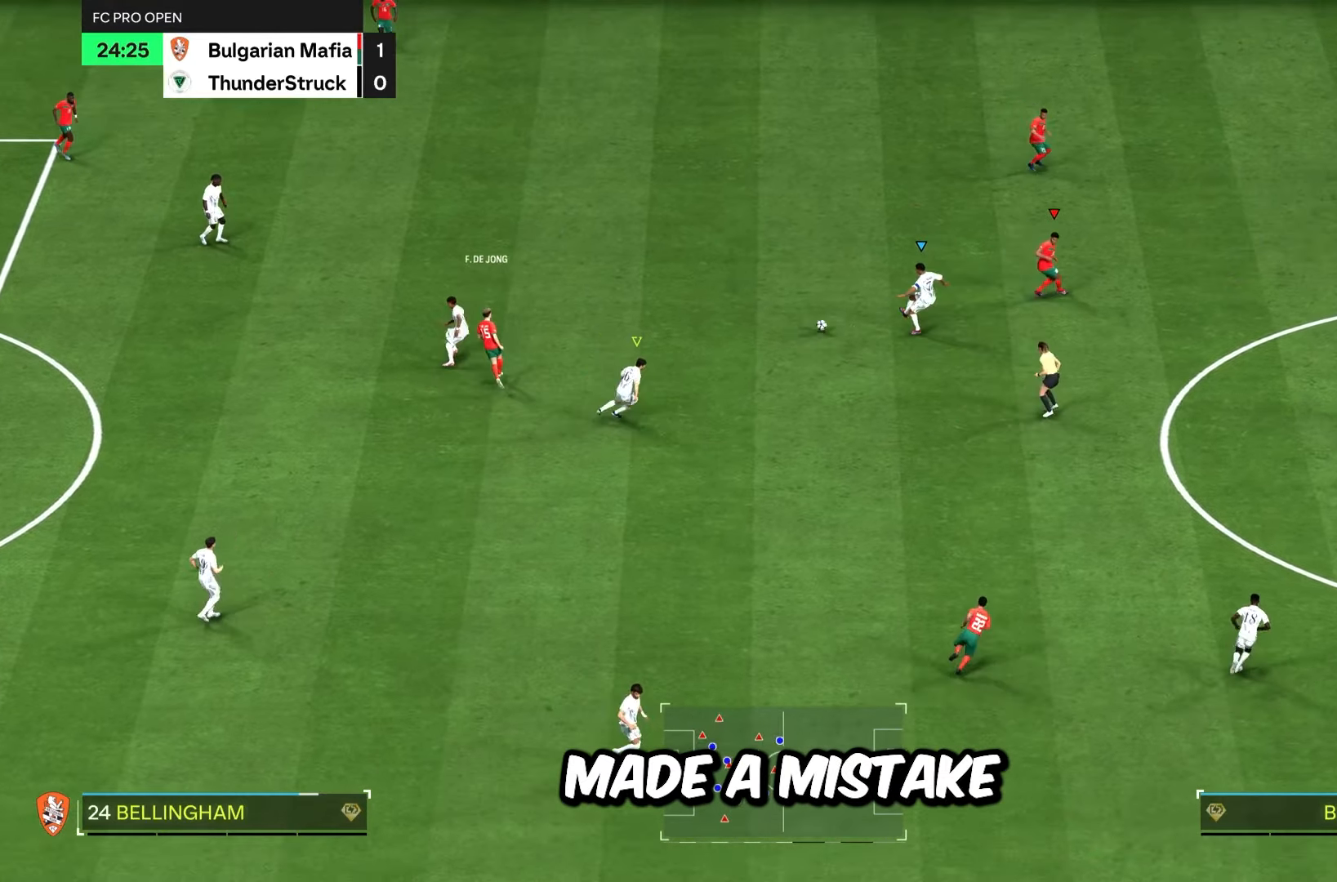
{"buttons": ["CROSS", "R2"], "left_stick": "left", "right_stick": "center", "events": [[17, "L1", "up"], [183, "left_stick", "left"], [217, "R1", "up"], [484, "CROSS", "down"]]}
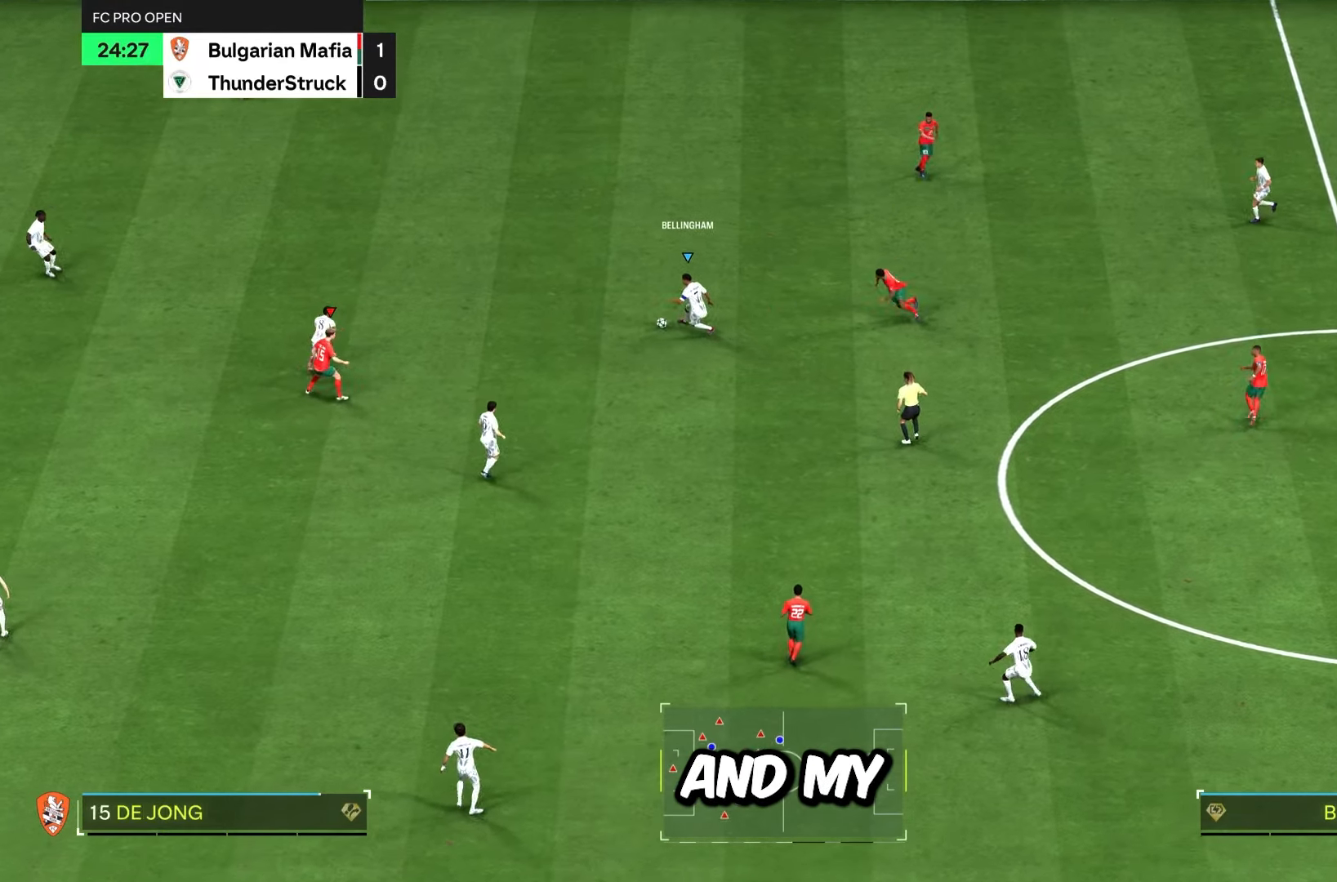
{"buttons": [], "left_stick": "left", "right_stick": "center", "events": [[50, "R1", "down"], [150, "CROSS", "up"], [150, "R1", "up"], [150, "R2", "up"]]}
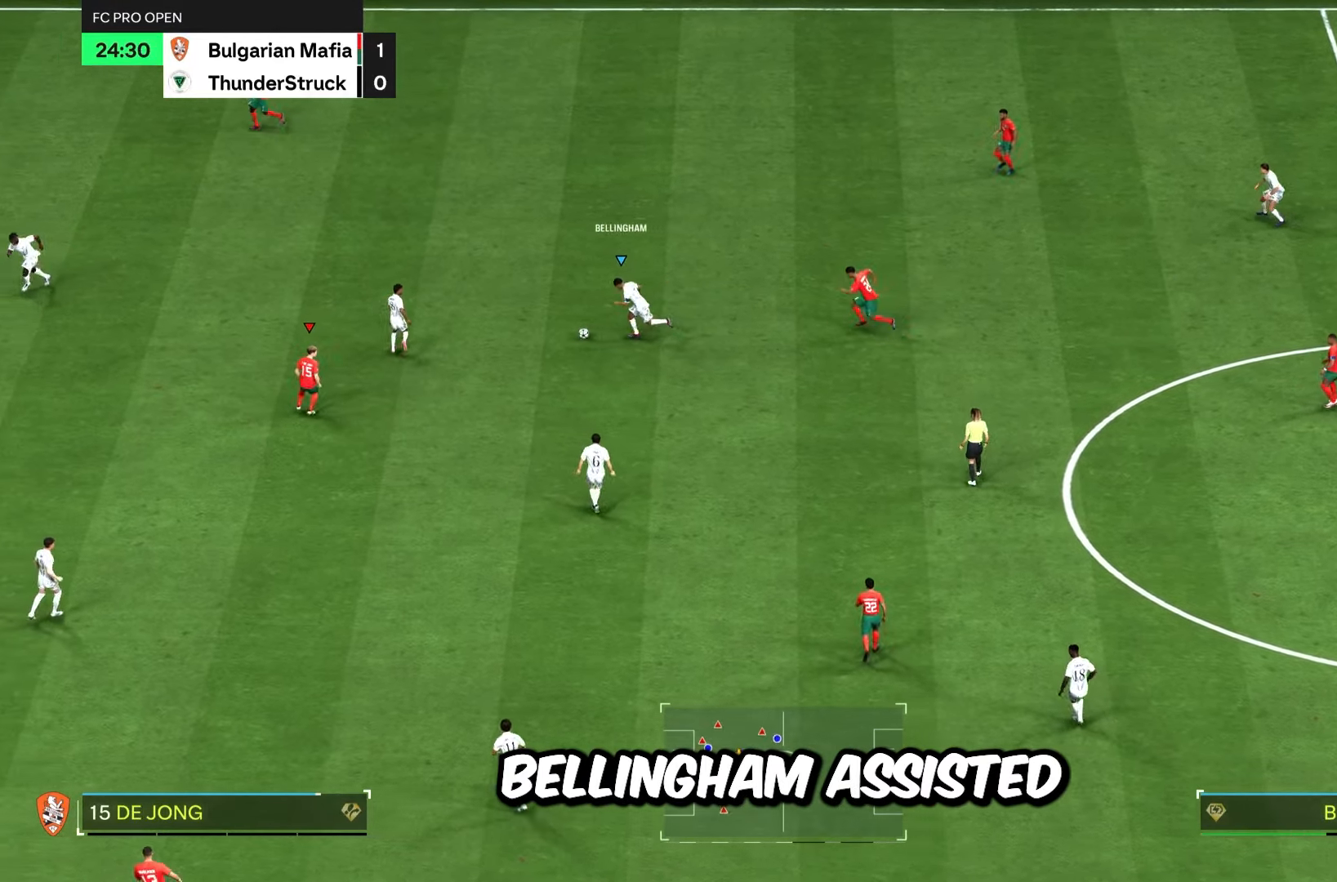
{"buttons": [], "left_stick": "left", "right_stick": "center", "events": []}
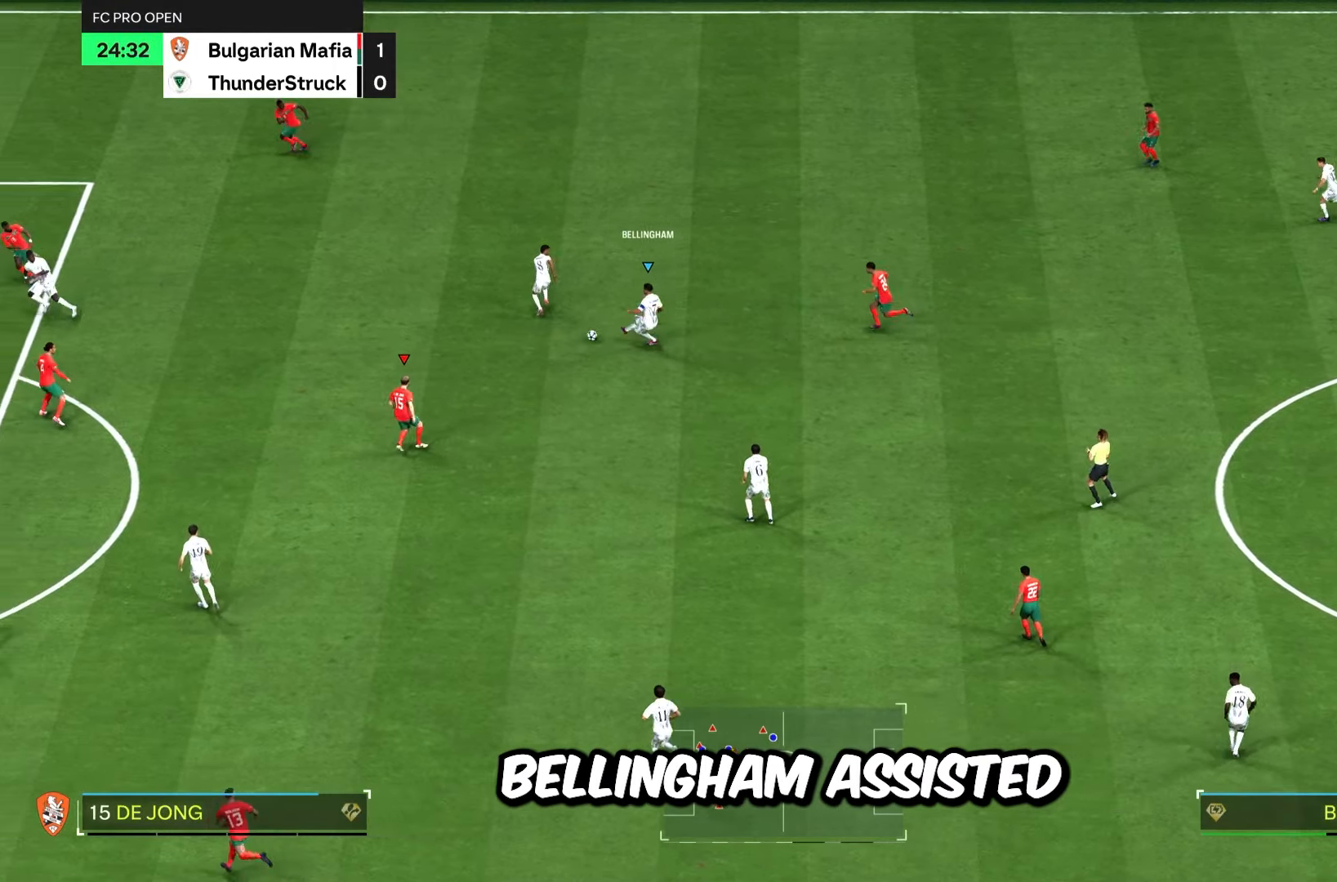
{"buttons": ["R2"], "left_stick": "left", "right_stick": "center", "events": [[84, "R2", "down"]]}
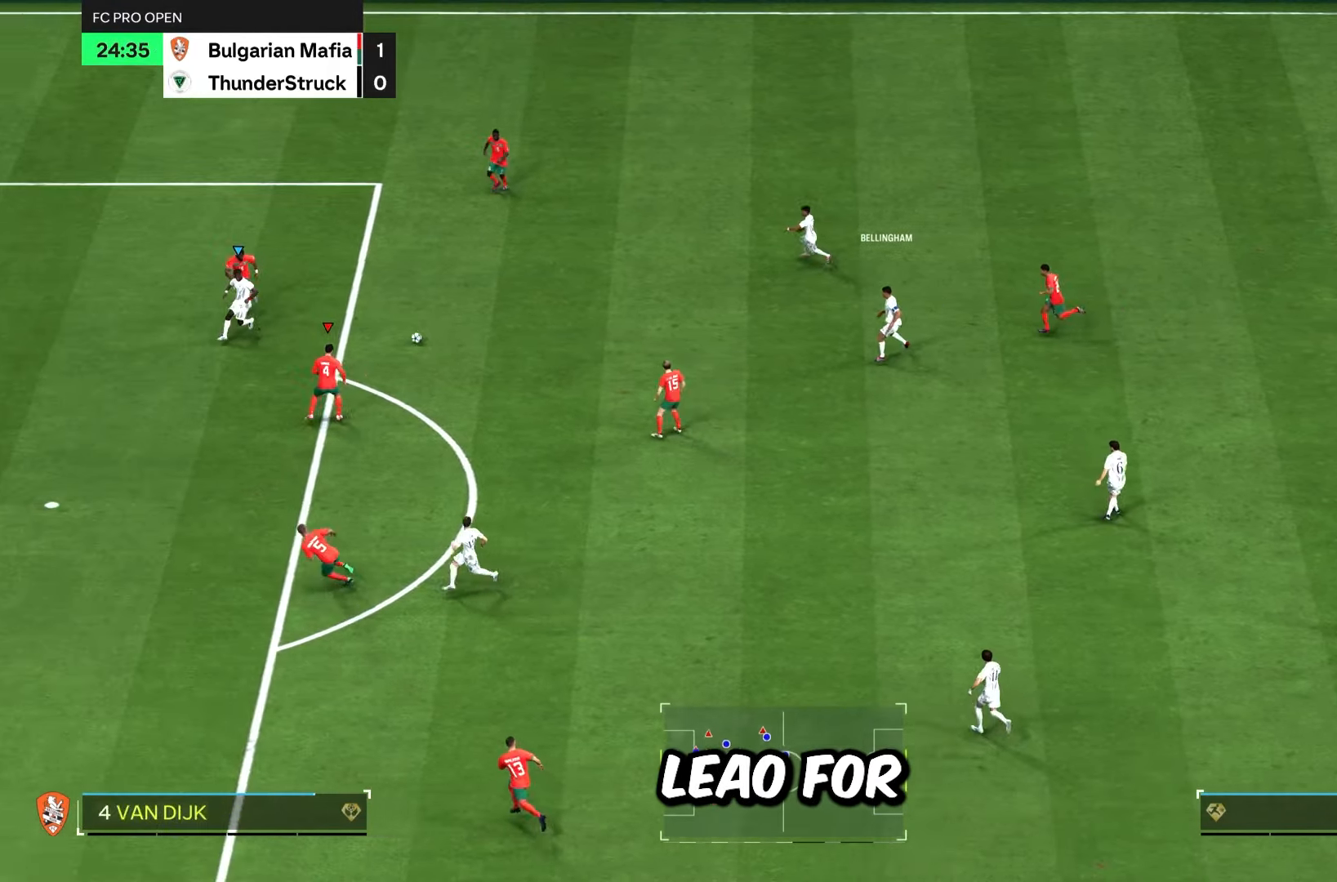
{"buttons": ["CIRCLE"], "left_stick": "down", "right_stick": "center", "events": [[50, "left_stick", "down-left"], [217, "R2", "up"], [317, "CIRCLE", "down"], [350, "left_stick", "down"]]}
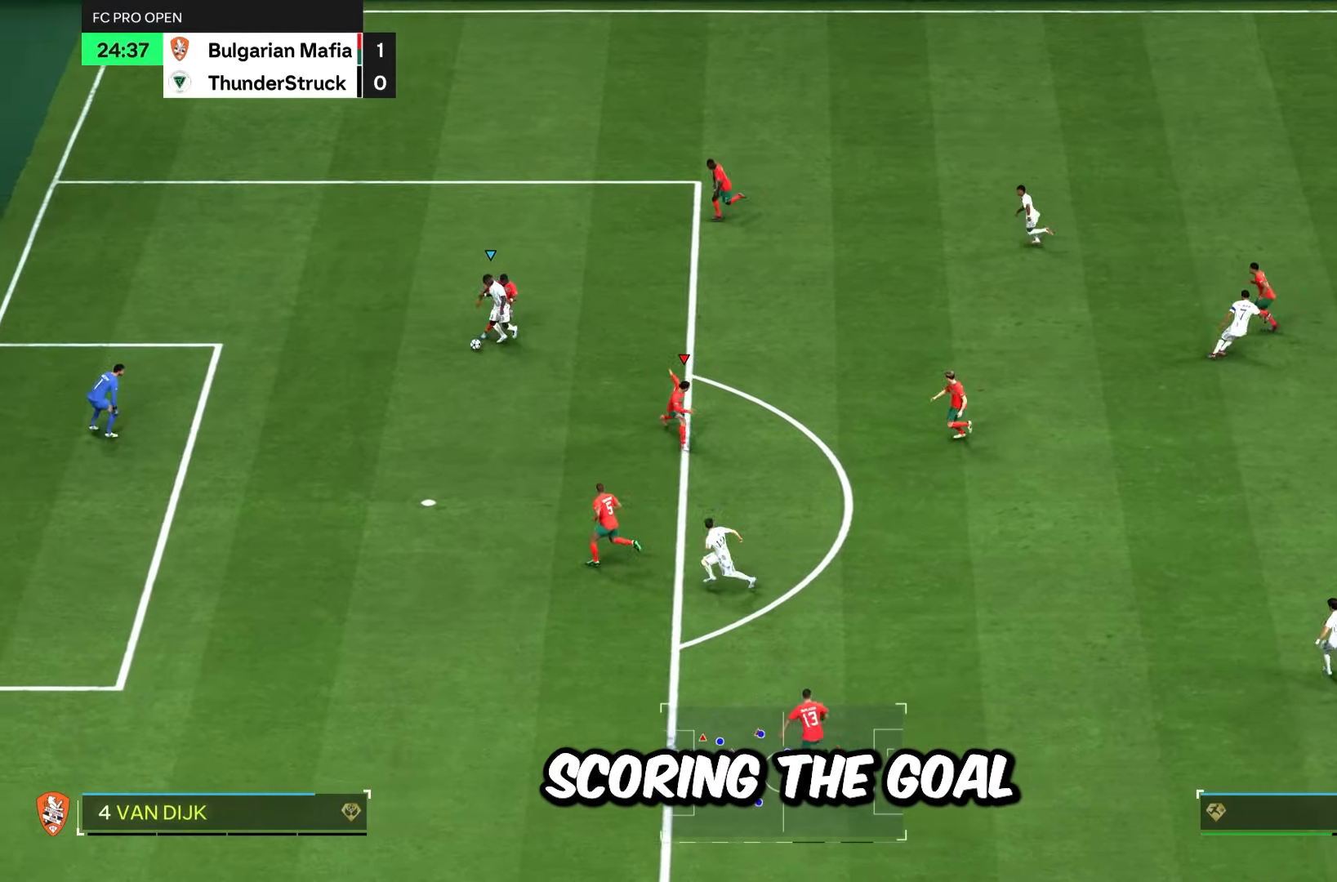
{"buttons": [], "left_stick": "down", "right_stick": "center", "events": [[33, "CIRCLE", "up"]]}
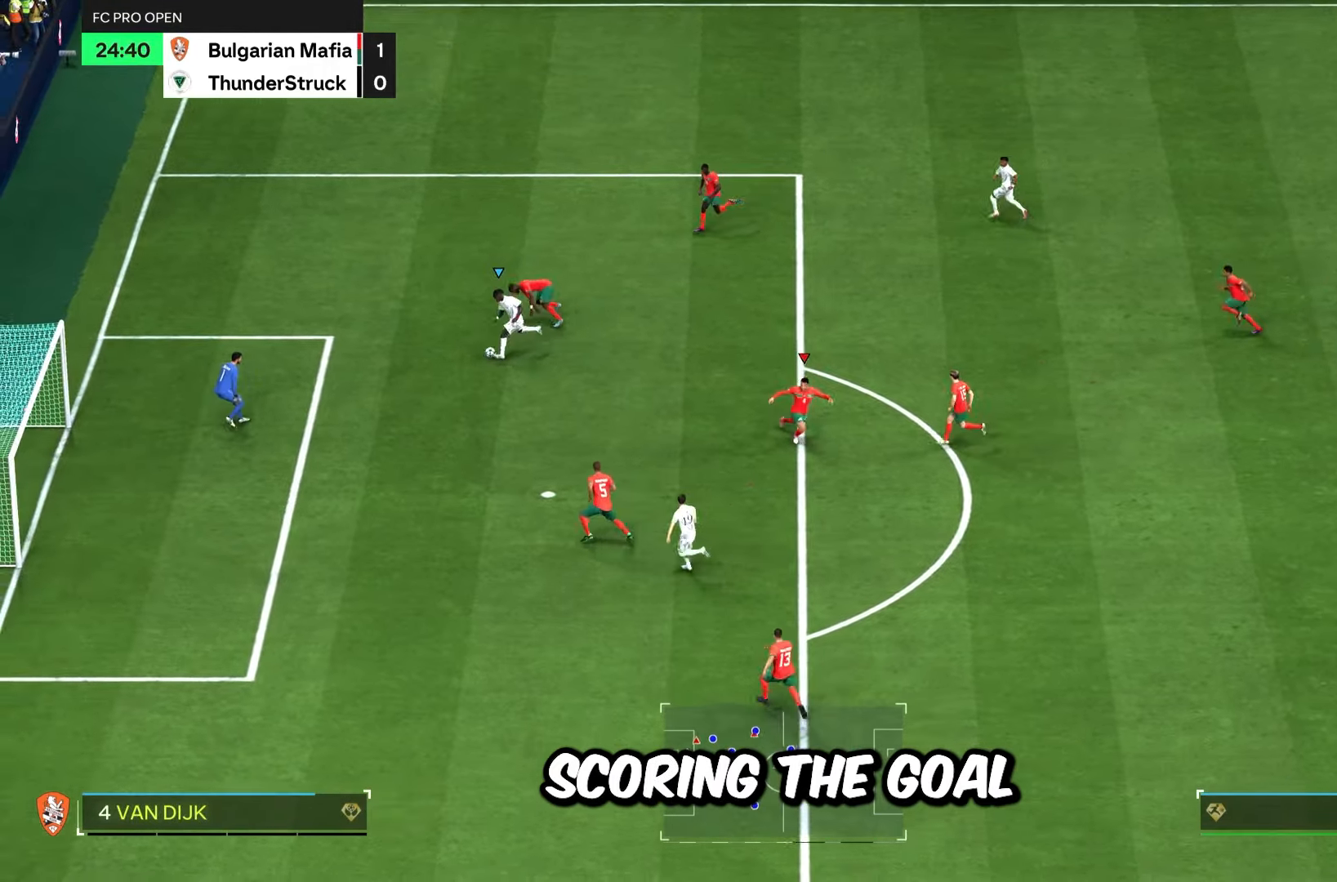
{"buttons": ["R2"], "left_stick": "left", "right_stick": "center", "events": [[166, "R2", "down"], [467, "left_stick", "left"]]}